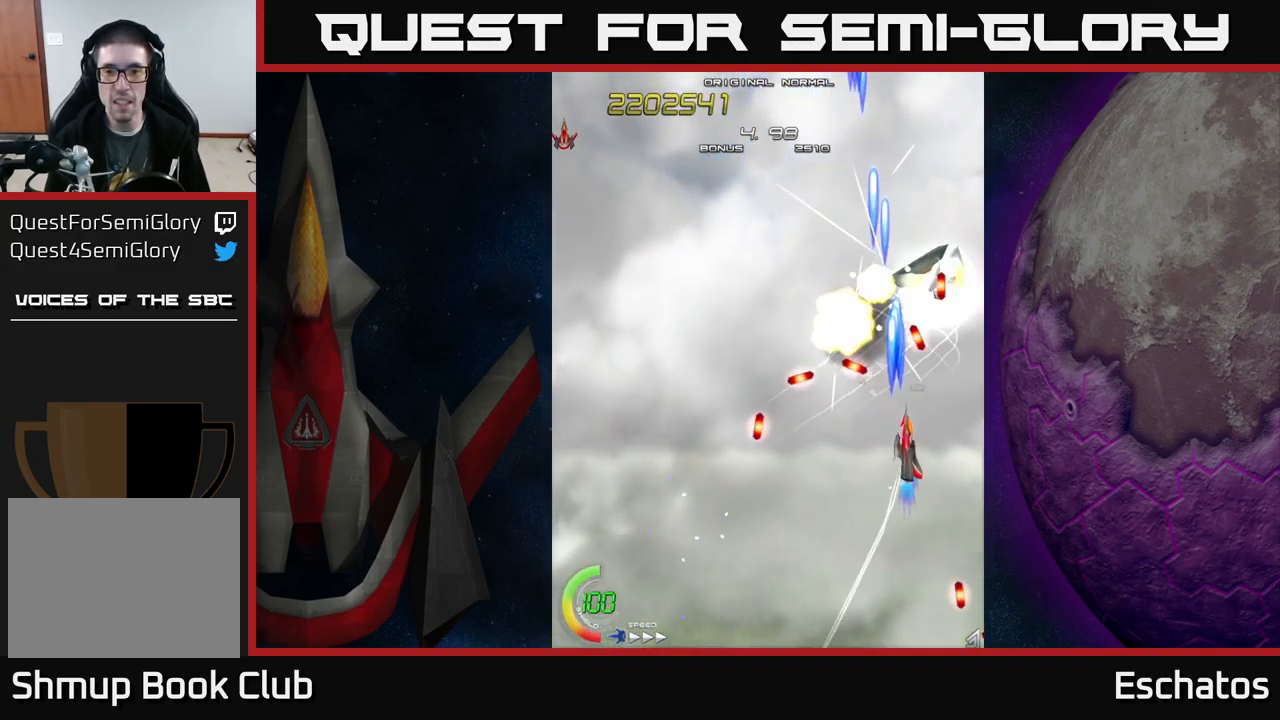
Gameplay with a controller (Xbox layout); each line is a JSON object with the inputs held at the frame after it. "events" lists button and stick changes between this image and that frame as [ms after this image, input, new state], when the widget could be followed in between. Not read: L1.
{"buttons": ["X", "DPAD_DOWN", "DPAD_RIGHT"], "left_stick": "center", "right_stick": "center", "events": [[33, "DPAD_RIGHT", "up"], [66, "DPAD_UP", "up"], [83, "DPAD_LEFT", "down"], [116, "DPAD_LEFT", "up"], [166, "DPAD_RIGHT", "down"], [250, "DPAD_DOWN", "down"]]}
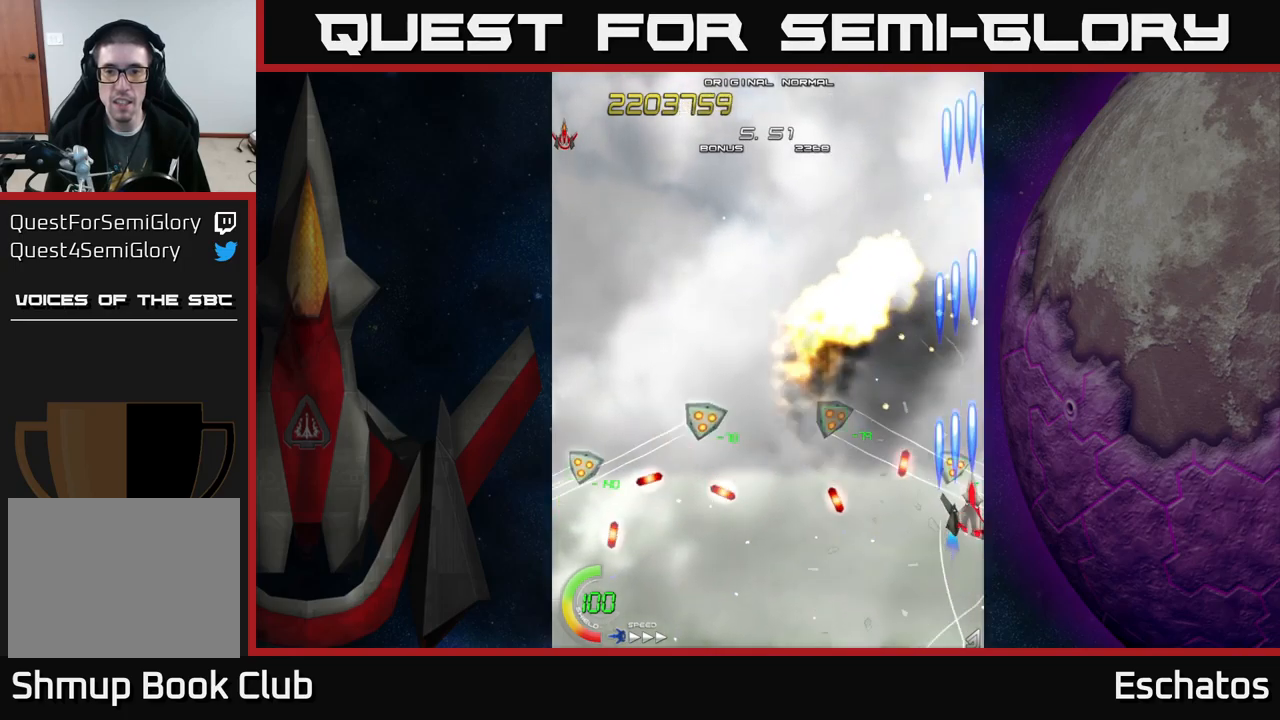
{"buttons": ["X"], "left_stick": "center", "right_stick": "center"}
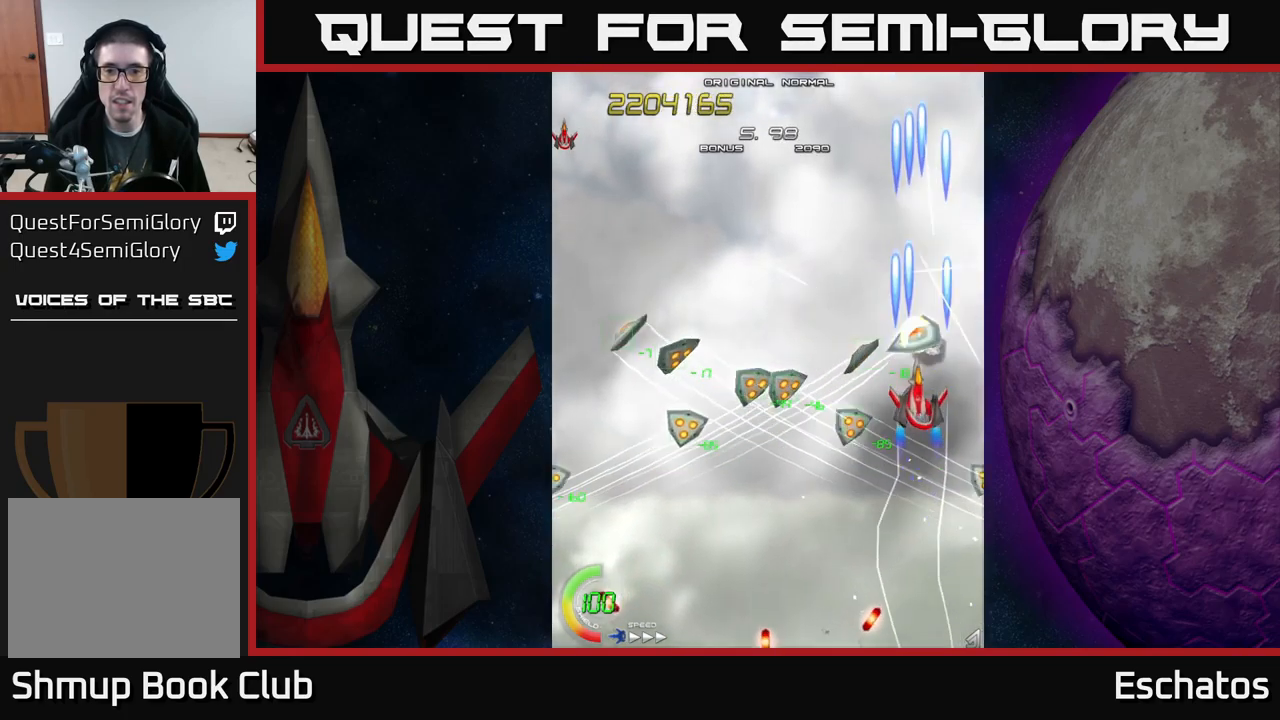
{"buttons": ["X", "DPAD_LEFT"], "left_stick": "center", "right_stick": "center", "events": [[17, "DPAD_DOWN", "down"], [17, "DPAD_LEFT", "down"], [84, "DPAD_DOWN", "up"], [250, "DPAD_DOWN", "down"], [284, "DPAD_LEFT", "up"], [484, "DPAD_DOWN", "up"], [484, "DPAD_LEFT", "down"]]}
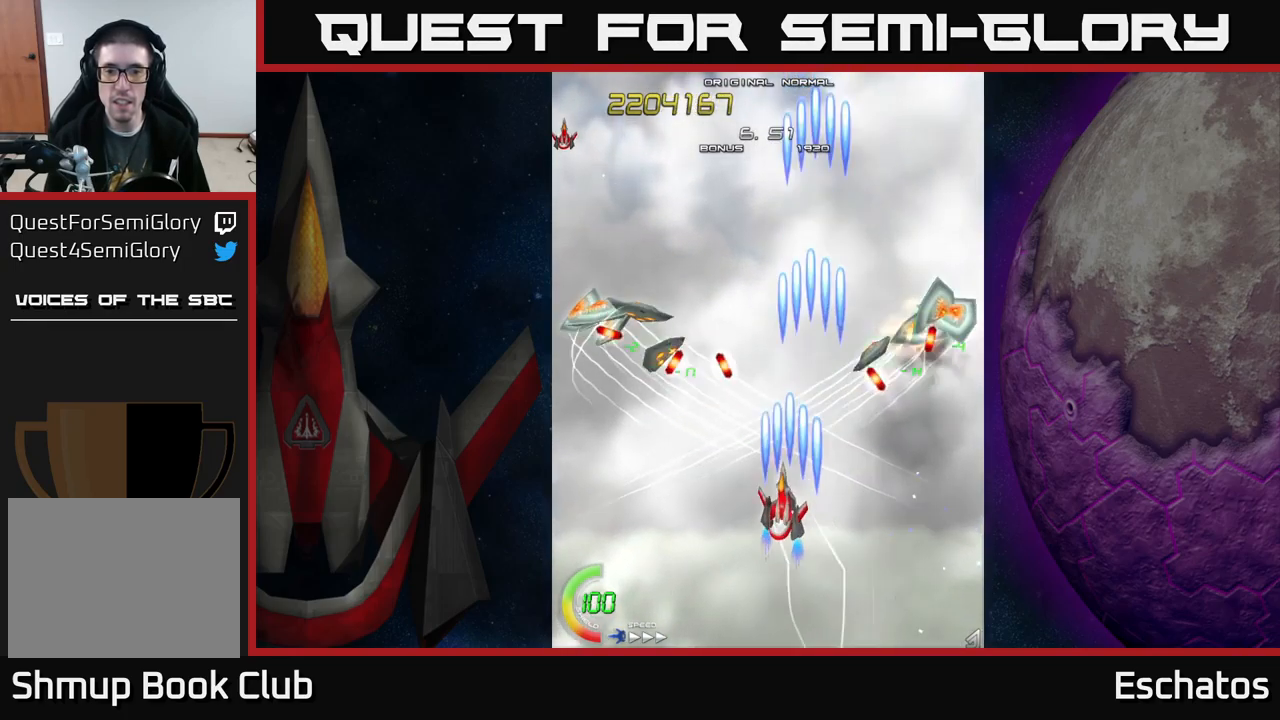
{"buttons": ["X"], "left_stick": "center", "right_stick": "center", "events": [[50, "DPAD_DOWN", "down"], [67, "DPAD_LEFT", "up"], [100, "DPAD_RIGHT", "down"], [167, "DPAD_RIGHT", "up"], [217, "DPAD_LEFT", "down"], [267, "DPAD_LEFT", "up"], [317, "DPAD_DOWN", "up"]]}
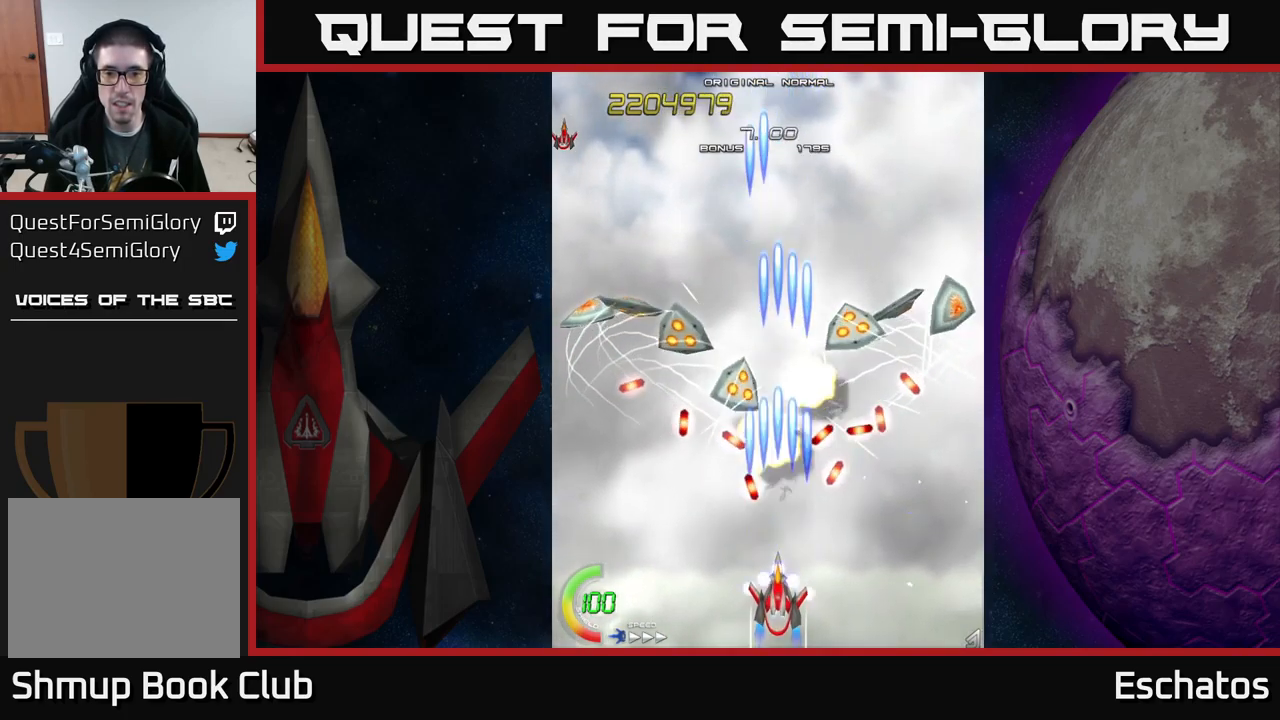
{"buttons": ["X", "DPAD_LEFT"], "left_stick": "center", "right_stick": "center", "events": [[350, "DPAD_LEFT", "down"]]}
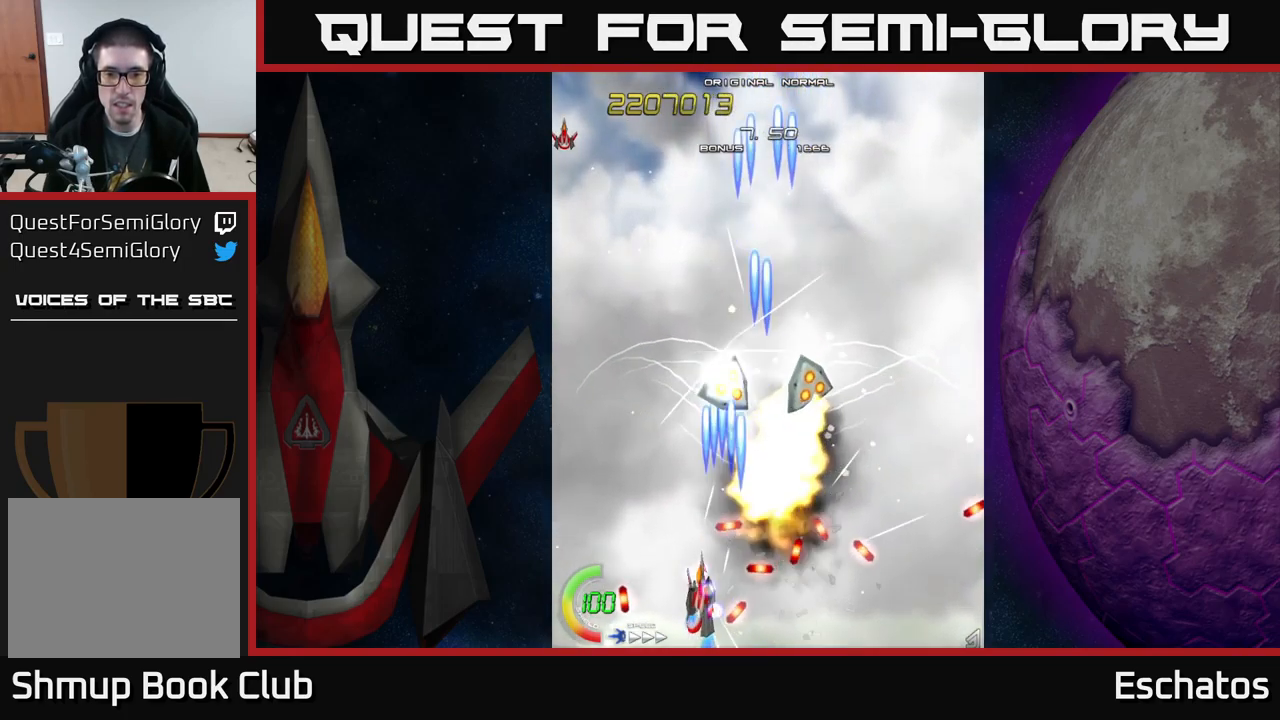
{"buttons": ["A", "DPAD_LEFT"], "left_stick": "center", "right_stick": "center"}
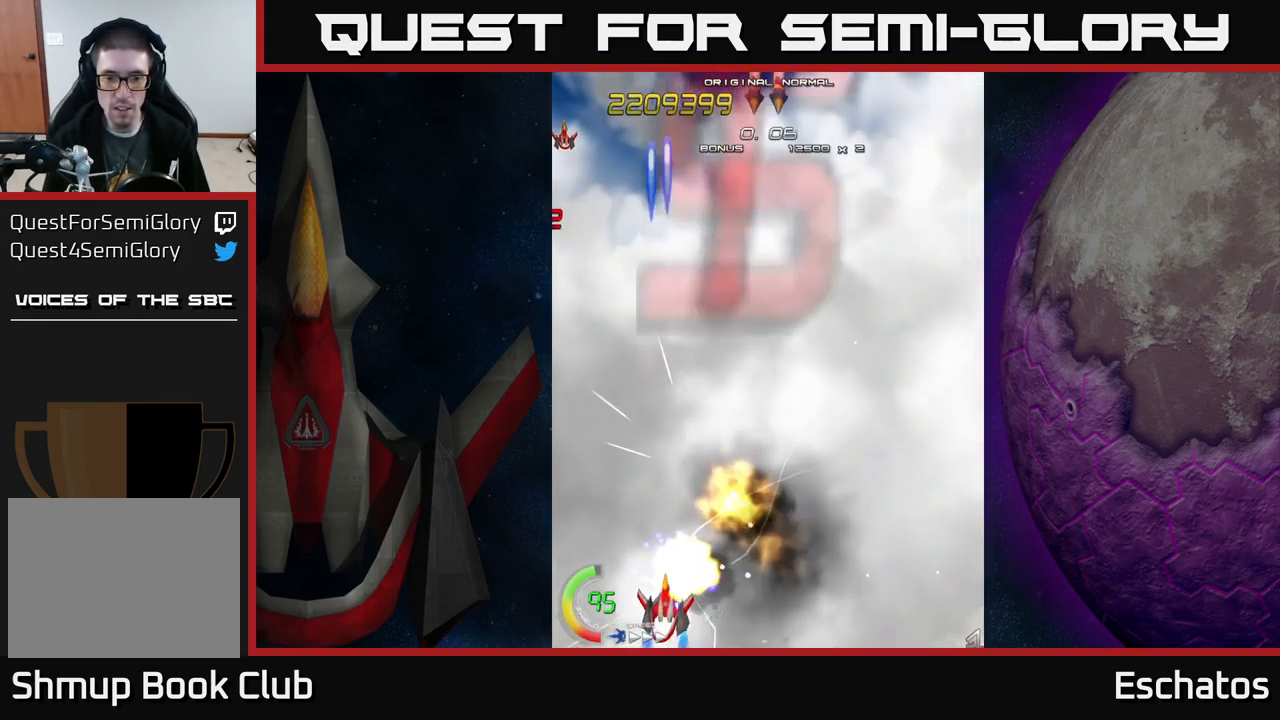
{"buttons": ["X", "DPAD_UP", "DPAD_RIGHT"], "left_stick": "center", "right_stick": "center", "events": [[184, "DPAD_LEFT", "up"], [200, "DPAD_RIGHT", "down"], [217, "X", "down"], [234, "A", "up"], [267, "DPAD_UP", "down"]]}
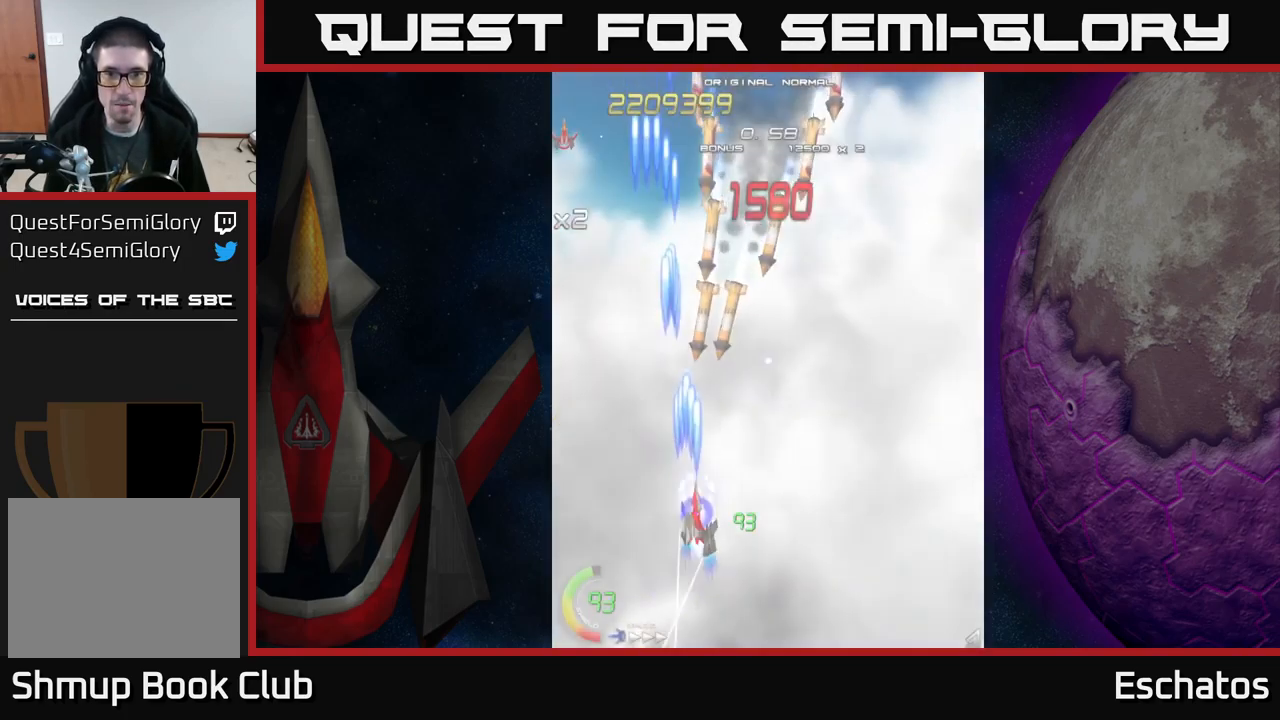
{"buttons": ["A", "DPAD_RIGHT"], "left_stick": "center", "right_stick": "center"}
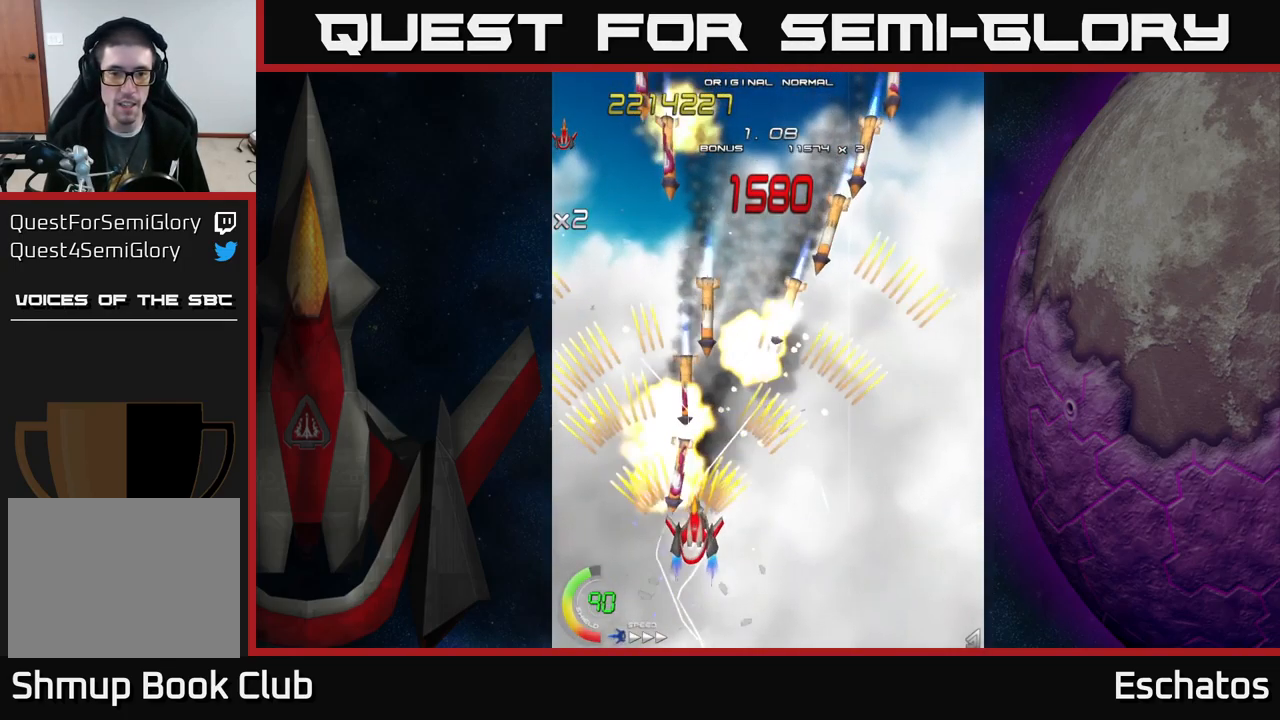
{"buttons": ["A", "DPAD_UP"], "left_stick": "center", "right_stick": "center"}
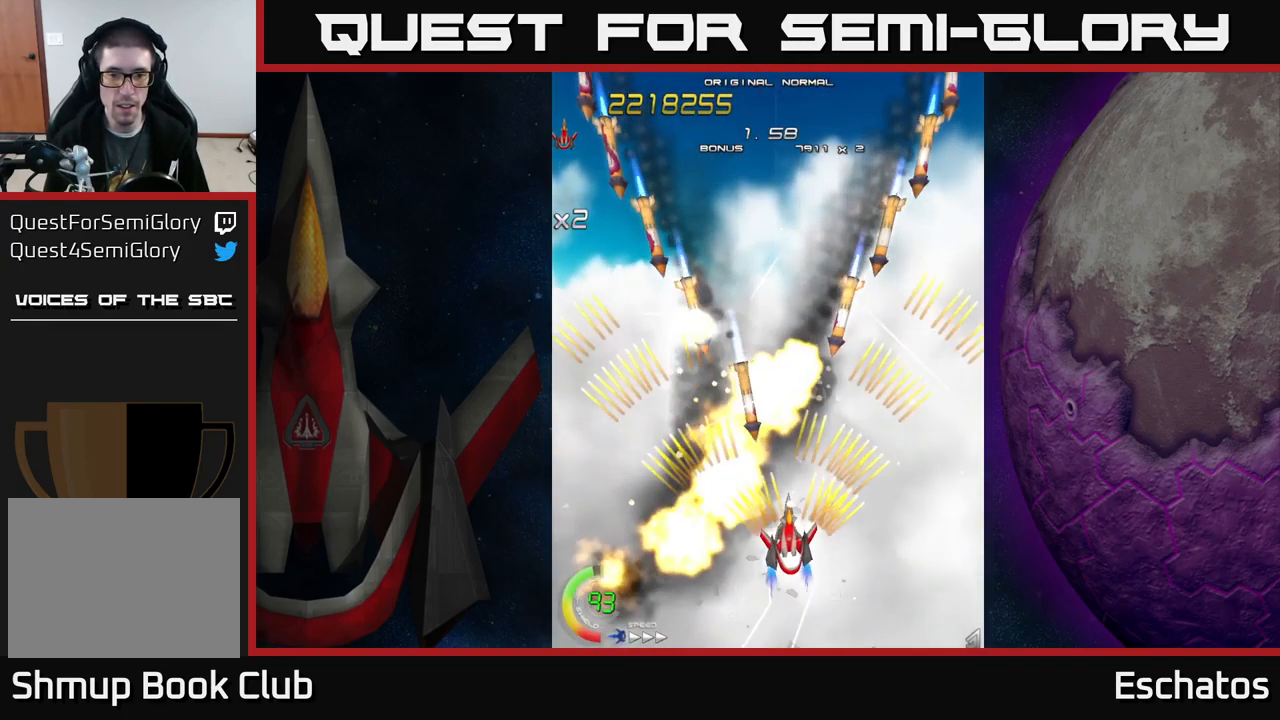
{"buttons": ["A", "DPAD_LEFT"], "left_stick": "center", "right_stick": "center", "events": [[17, "DPAD_LEFT", "down"], [50, "DPAD_UP", "up"], [200, "DPAD_LEFT", "up"], [217, "DPAD_RIGHT", "down"], [400, "DPAD_RIGHT", "up"], [417, "DPAD_LEFT", "down"]]}
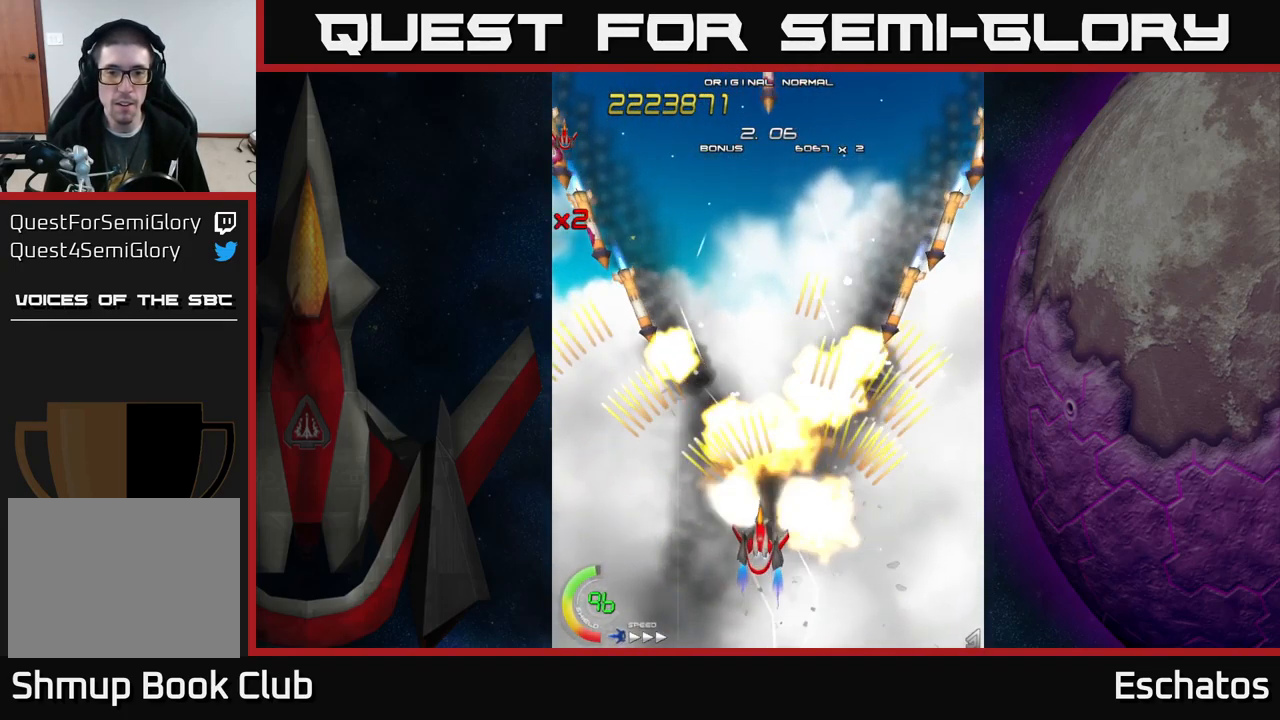
{"buttons": ["A"], "left_stick": "center", "right_stick": "center", "events": [[84, "DPAD_DOWN", "down"], [84, "DPAD_LEFT", "up"], [101, "DPAD_RIGHT", "down"], [117, "DPAD_DOWN", "up"], [217, "DPAD_DOWN", "down"], [267, "DPAD_RIGHT", "up"], [284, "DPAD_LEFT", "down"], [384, "DPAD_DOWN", "up"], [484, "DPAD_LEFT", "up"]]}
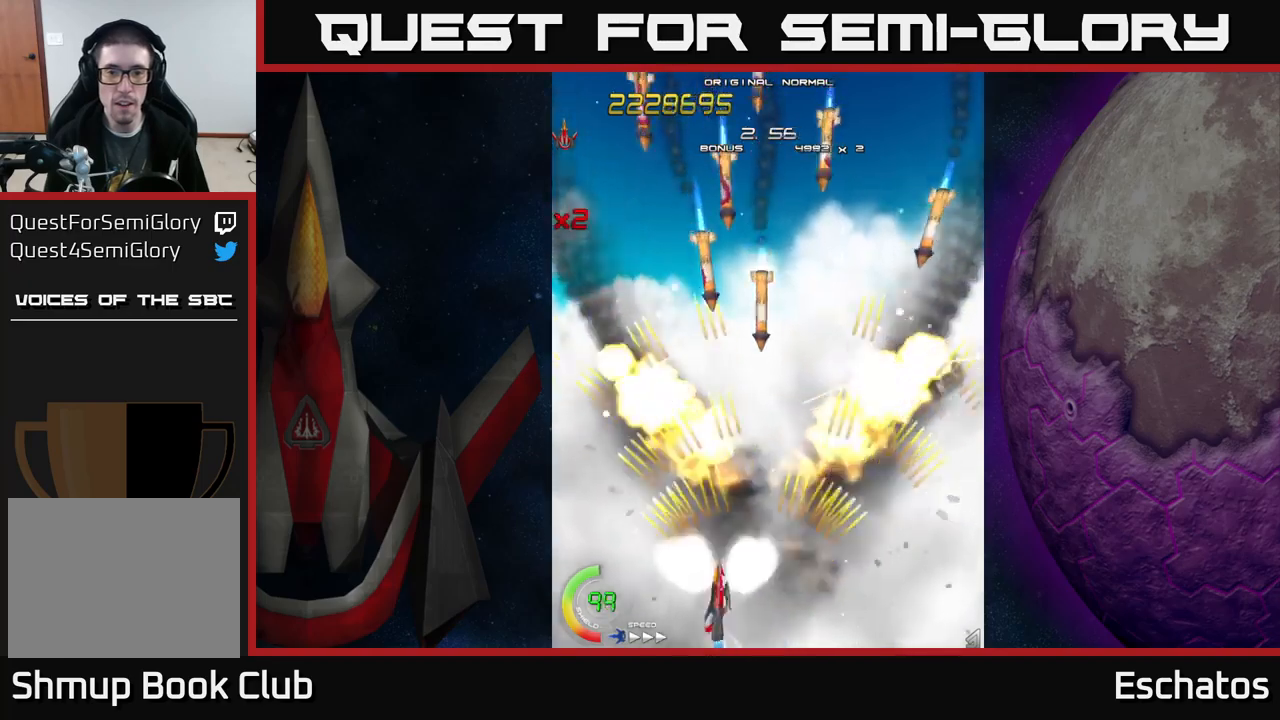
{"buttons": ["A", "DPAD_LEFT"], "left_stick": "center", "right_stick": "center", "events": [[17, "DPAD_RIGHT", "down"], [217, "DPAD_RIGHT", "up"], [233, "DPAD_LEFT", "down"]]}
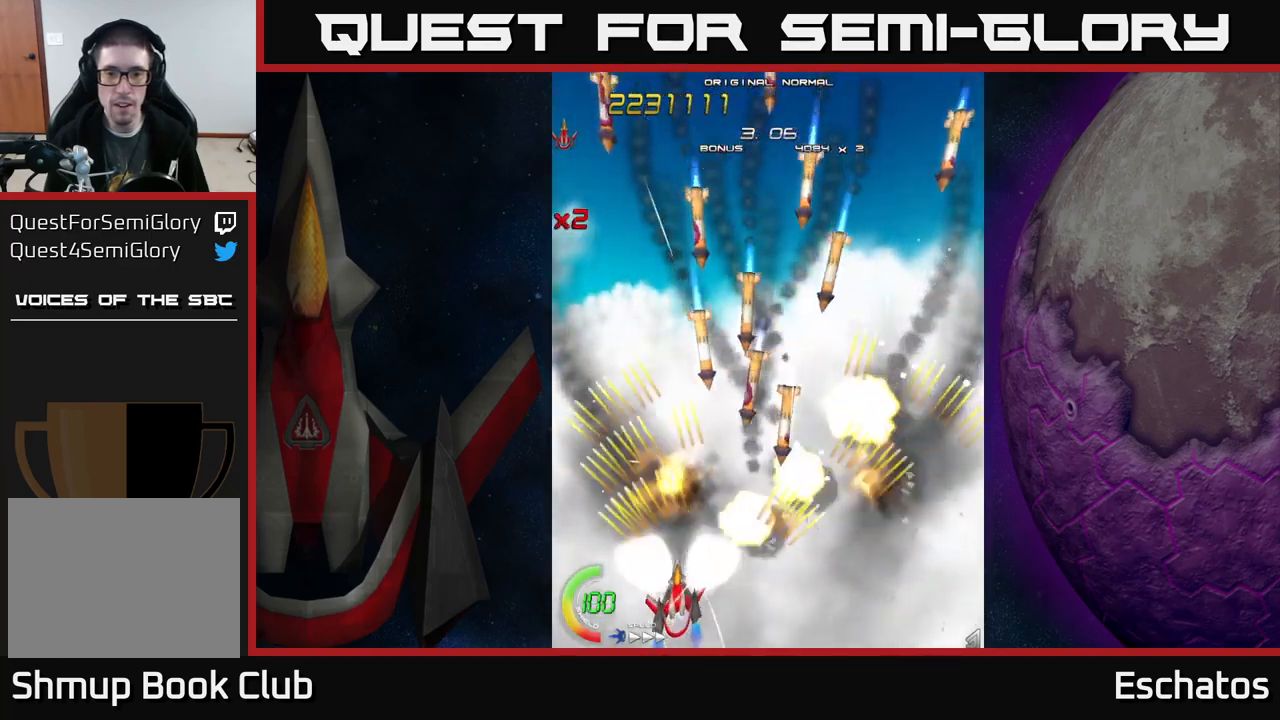
{"buttons": ["A", "DPAD_RIGHT"], "left_stick": "center", "right_stick": "center"}
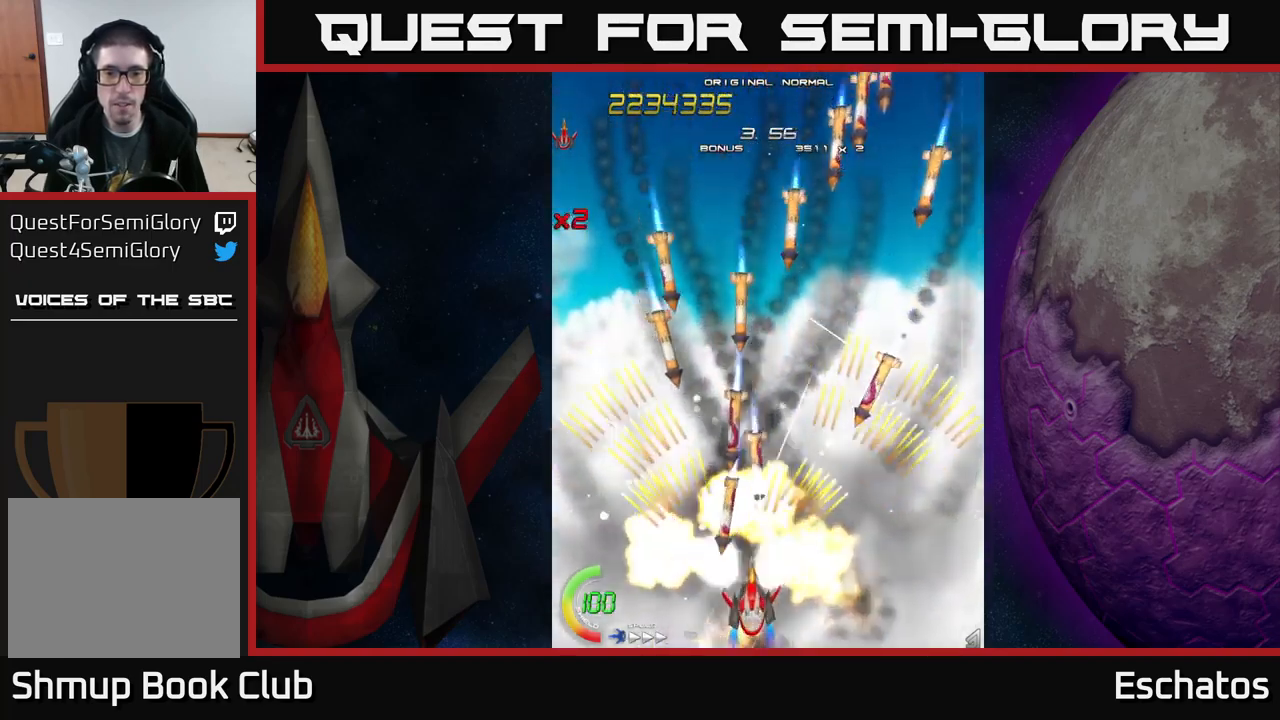
{"buttons": ["A", "DPAD_RIGHT"], "left_stick": "center", "right_stick": "center", "events": [[167, "DPAD_DOWN", "down"], [167, "DPAD_RIGHT", "up"], [183, "DPAD_LEFT", "down"], [200, "DPAD_DOWN", "up"], [350, "DPAD_LEFT", "up"], [367, "DPAD_RIGHT", "down"]]}
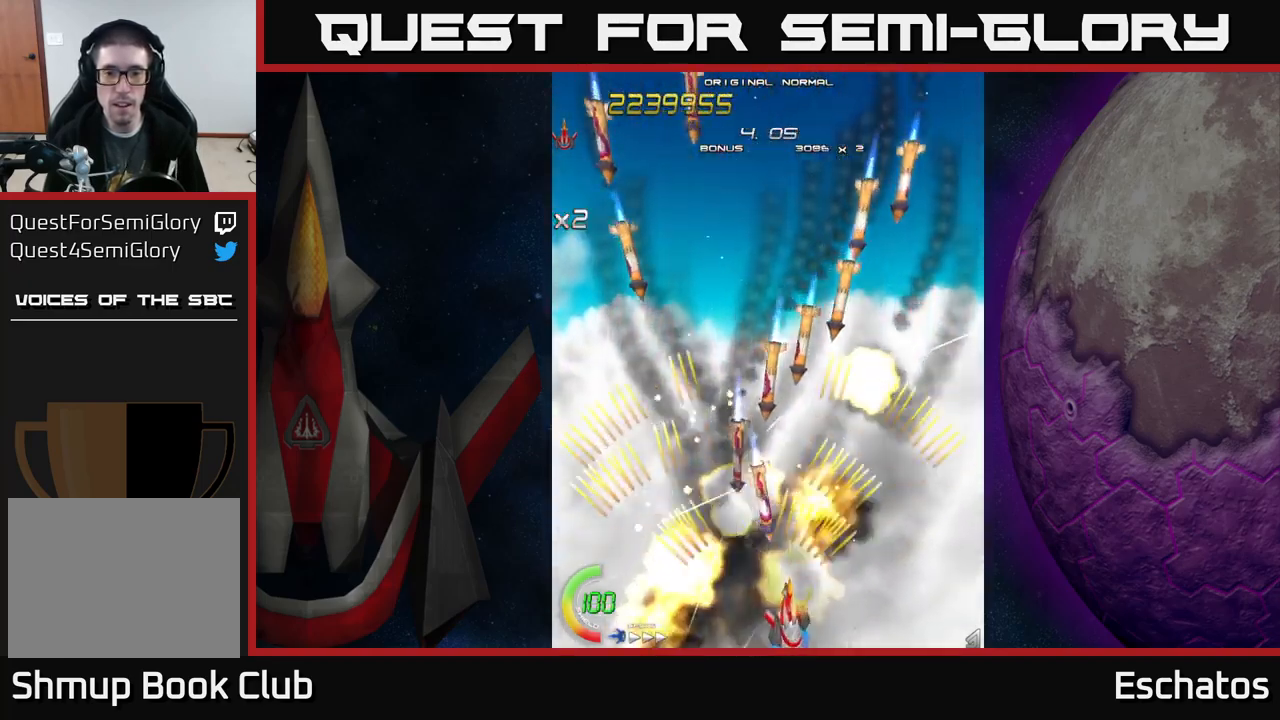
{"buttons": ["A", "DPAD_LEFT"], "left_stick": "center", "right_stick": "center", "events": [[17, "DPAD_RIGHT", "up"], [50, "DPAD_LEFT", "down"], [217, "DPAD_LEFT", "up"], [233, "DPAD_RIGHT", "down"], [383, "DPAD_RIGHT", "up"], [417, "DPAD_LEFT", "down"]]}
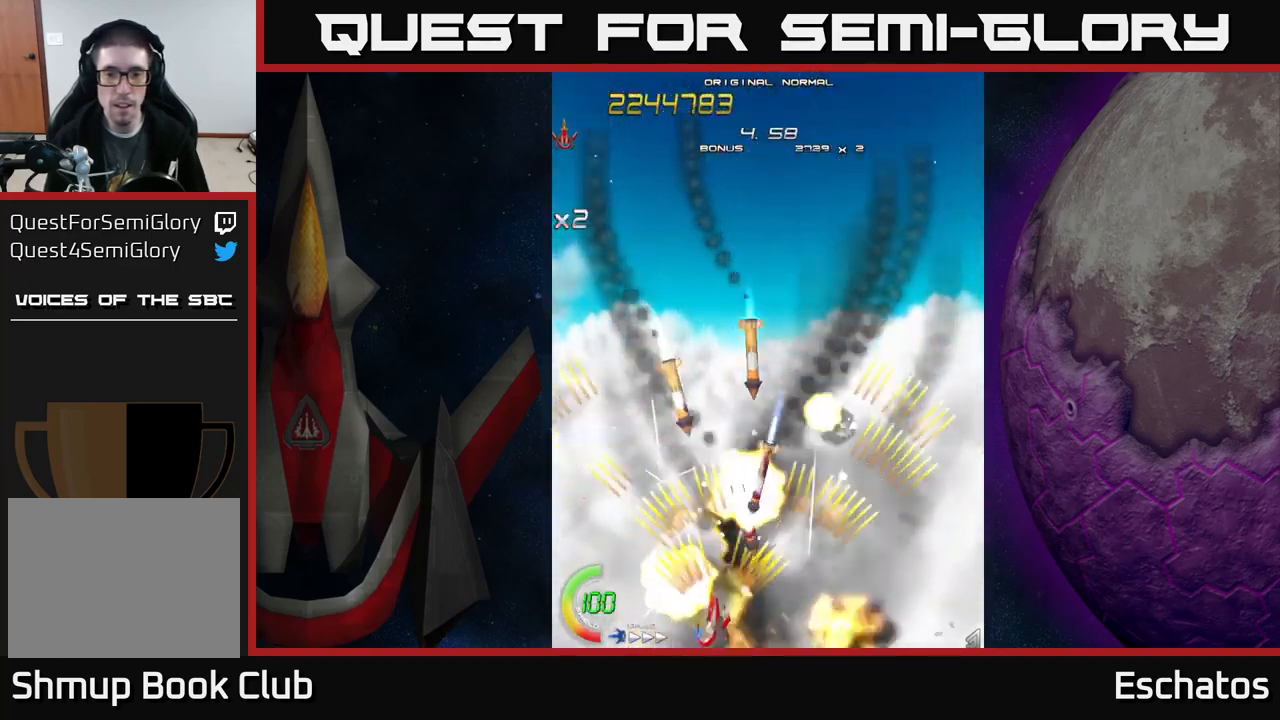
{"buttons": ["A", "DPAD_RIGHT"], "left_stick": "center", "right_stick": "center", "events": [[33, "DPAD_LEFT", "up"], [50, "DPAD_DOWN", "down"], [67, "DPAD_RIGHT", "down"], [83, "DPAD_DOWN", "up"], [183, "DPAD_RIGHT", "up"], [217, "DPAD_LEFT", "down"], [400, "DPAD_LEFT", "up"], [417, "DPAD_RIGHT", "down"]]}
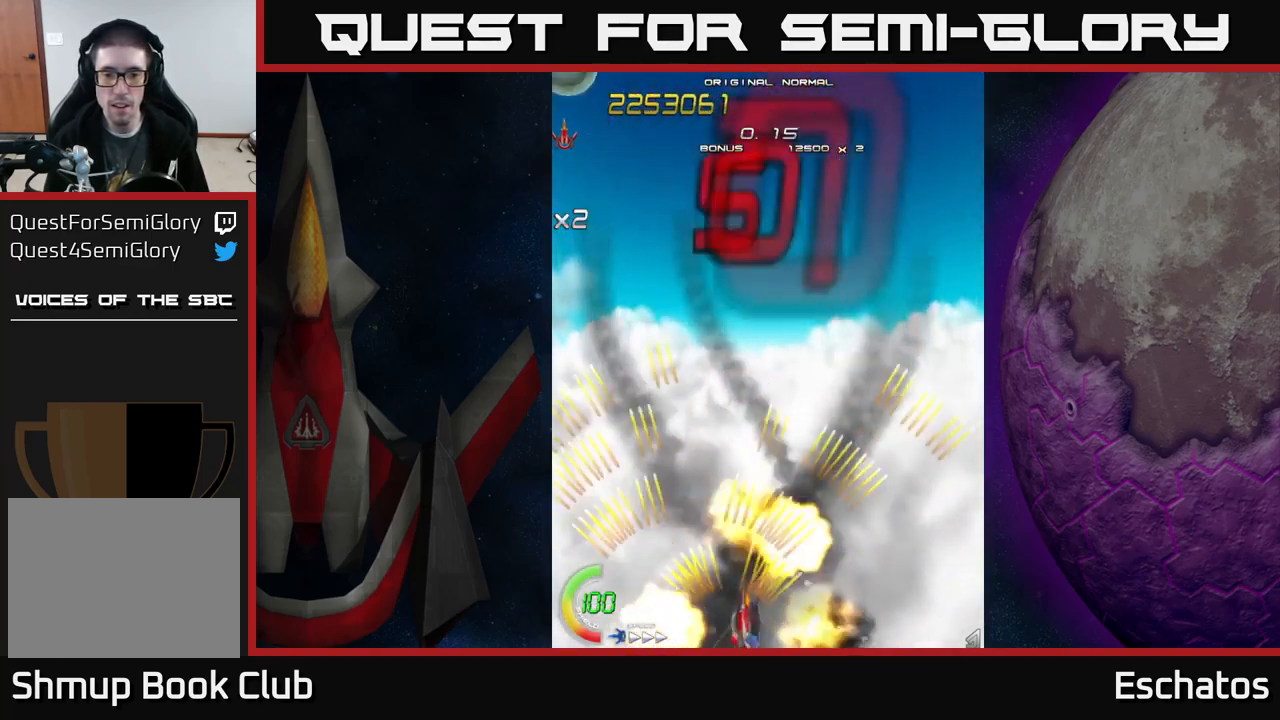
{"buttons": ["A", "X", "DPAD_UP"], "left_stick": "center", "right_stick": "center", "events": [[83, "DPAD_RIGHT", "up"], [83, "DPAD_UP", "down"], [333, "DPAD_RIGHT", "down"], [383, "DPAD_RIGHT", "up"], [483, "X", "down"]]}
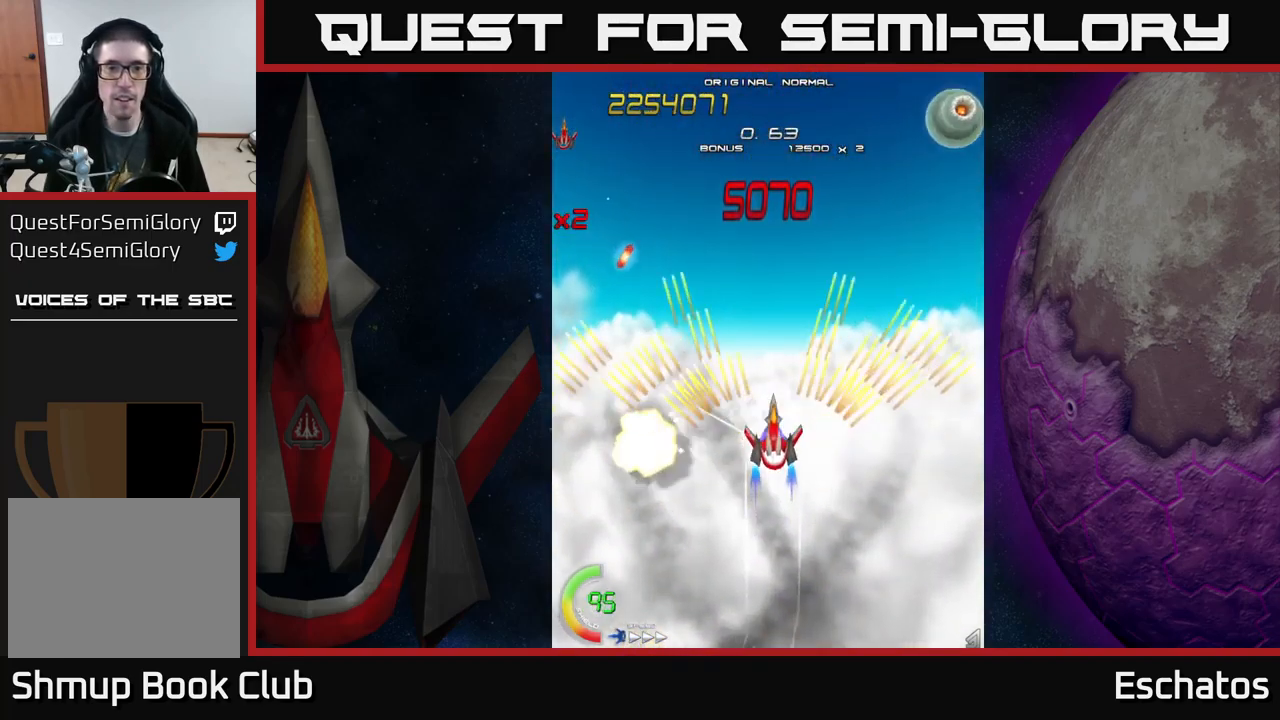
{"buttons": ["A", "DPAD_UP", "DPAD_LEFT"], "left_stick": "center", "right_stick": "center"}
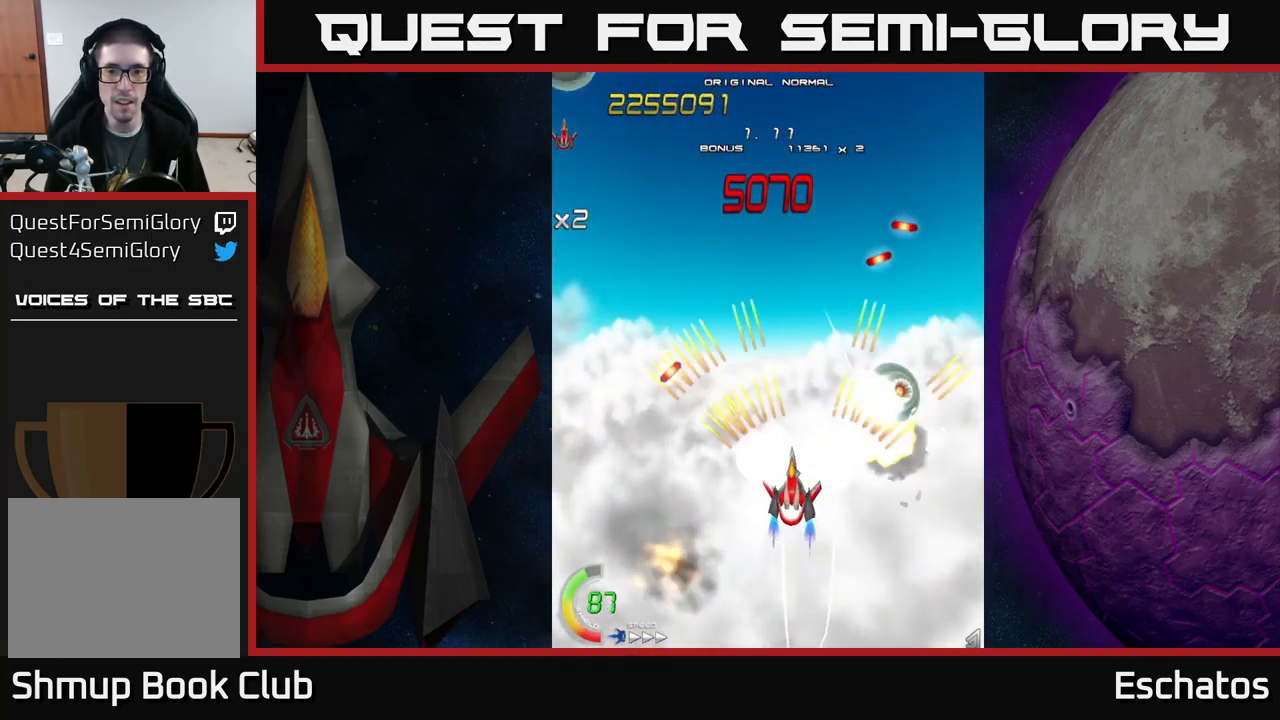
{"buttons": ["A", "DPAD_RIGHT"], "left_stick": "center", "right_stick": "center"}
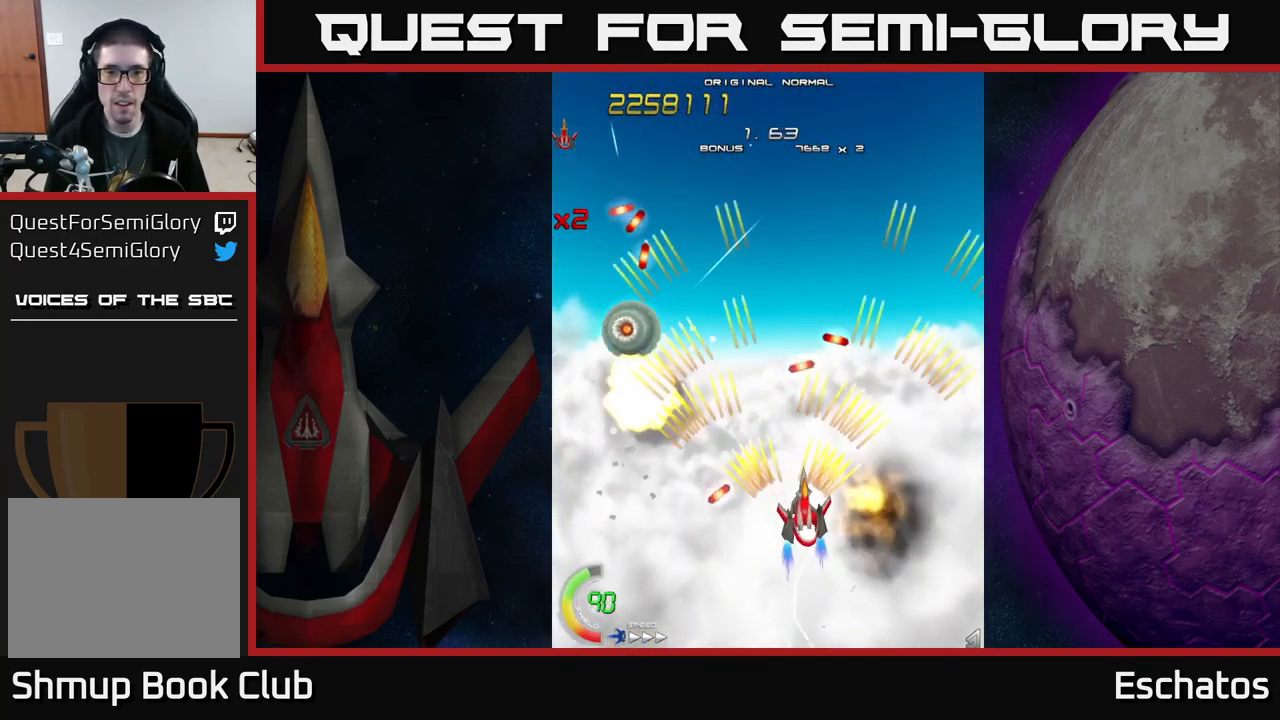
{"buttons": ["A"], "left_stick": "center", "right_stick": "center", "events": [[33, "DPAD_RIGHT", "up"]]}
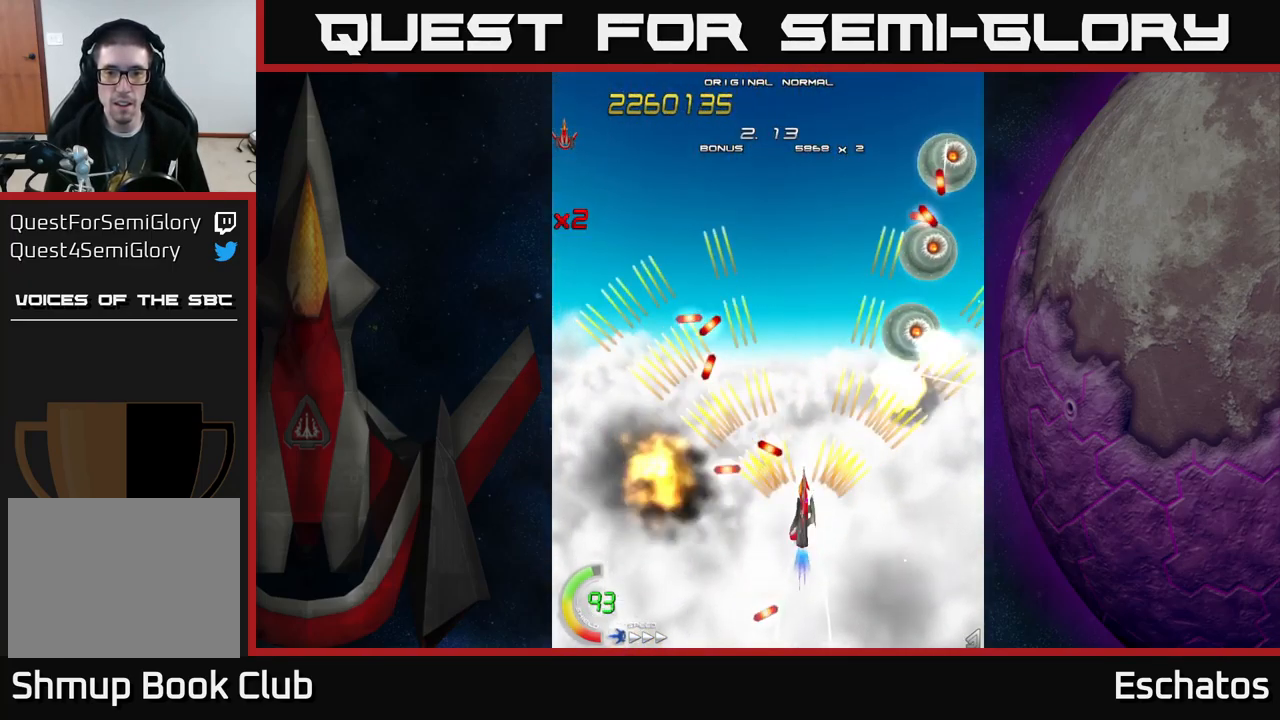
{"buttons": ["A", "DPAD_LEFT"], "left_stick": "center", "right_stick": "center", "events": [[317, "DPAD_DOWN", "down"], [400, "DPAD_LEFT", "down"], [450, "DPAD_DOWN", "up"]]}
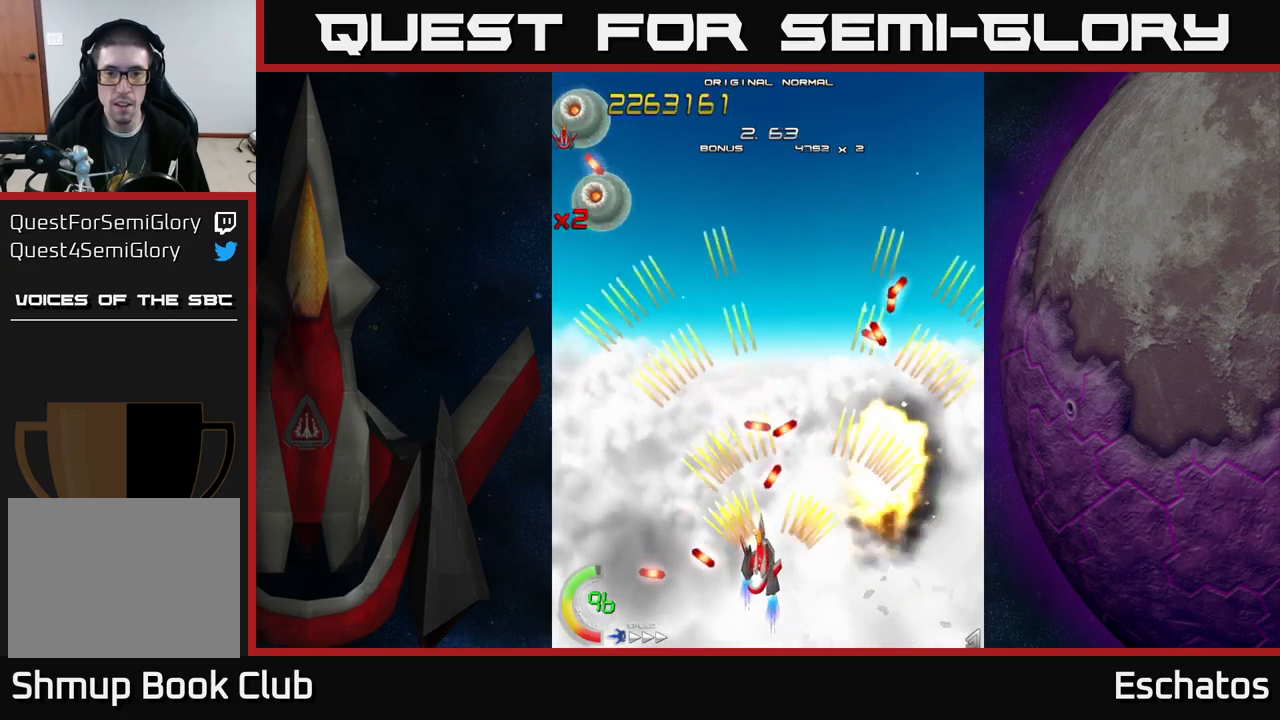
{"buttons": ["A"], "left_stick": "center", "right_stick": "center", "events": [[17, "DPAD_UP", "down"], [200, "DPAD_LEFT", "up"], [267, "DPAD_RIGHT", "down"], [334, "DPAD_UP", "up"], [384, "DPAD_RIGHT", "up"]]}
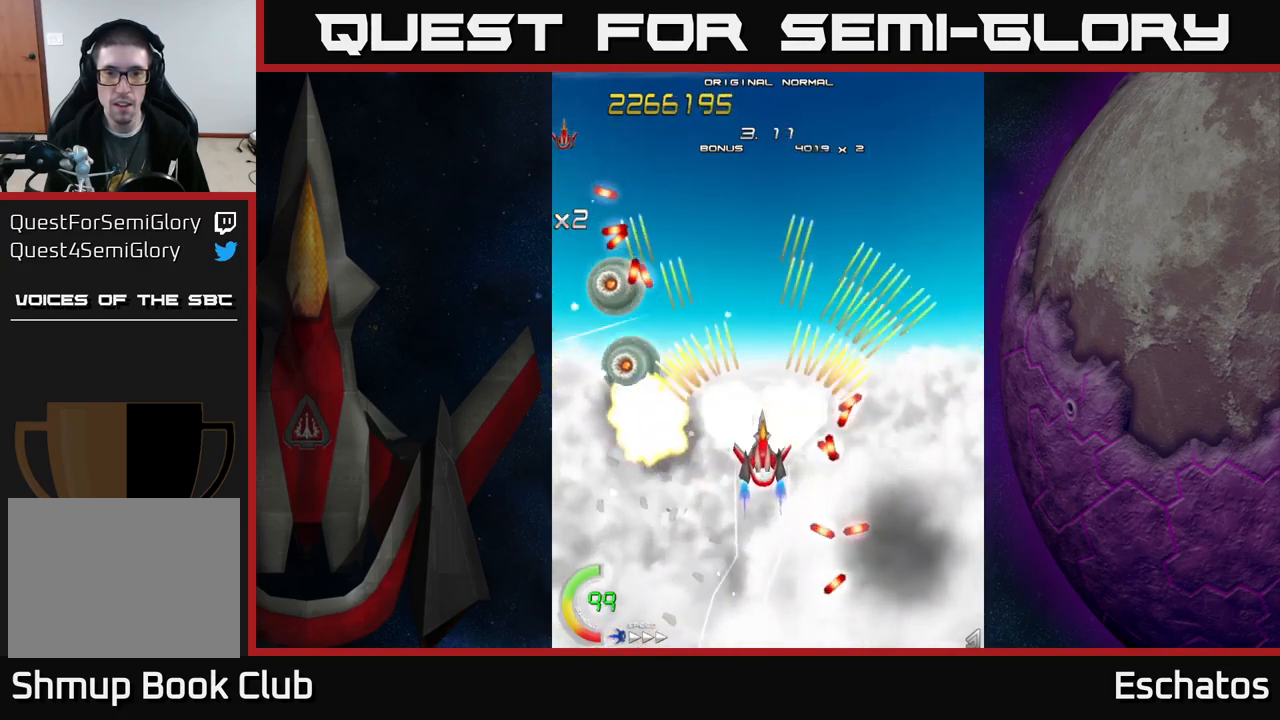
{"buttons": ["A"], "left_stick": "center", "right_stick": "center", "events": [[134, "DPAD_DOWN", "down"], [150, "DPAD_LEFT", "down"], [284, "DPAD_LEFT", "up"], [367, "DPAD_DOWN", "up"]]}
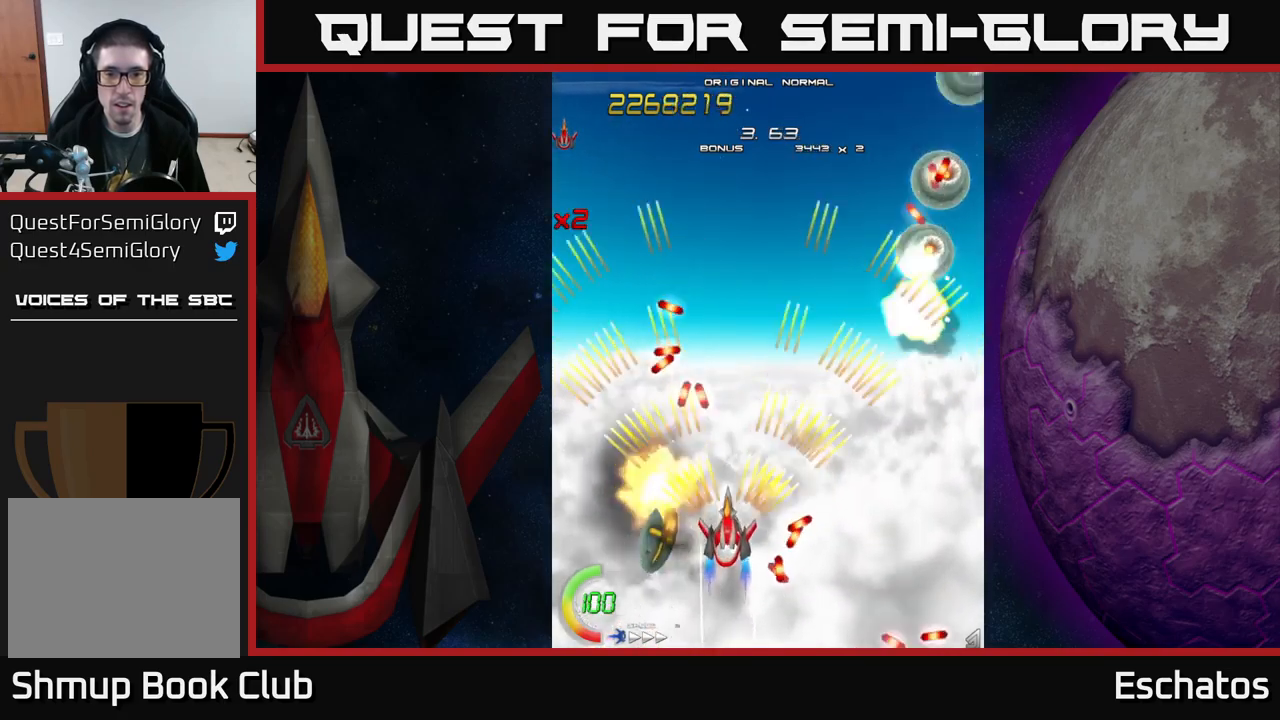
{"buttons": ["A", "DPAD_RIGHT"], "left_stick": "center", "right_stick": "center", "events": [[117, "DPAD_UP", "down"], [167, "DPAD_RIGHT", "down"], [167, "DPAD_UP", "up"], [217, "DPAD_DOWN", "down"], [367, "DPAD_DOWN", "up"]]}
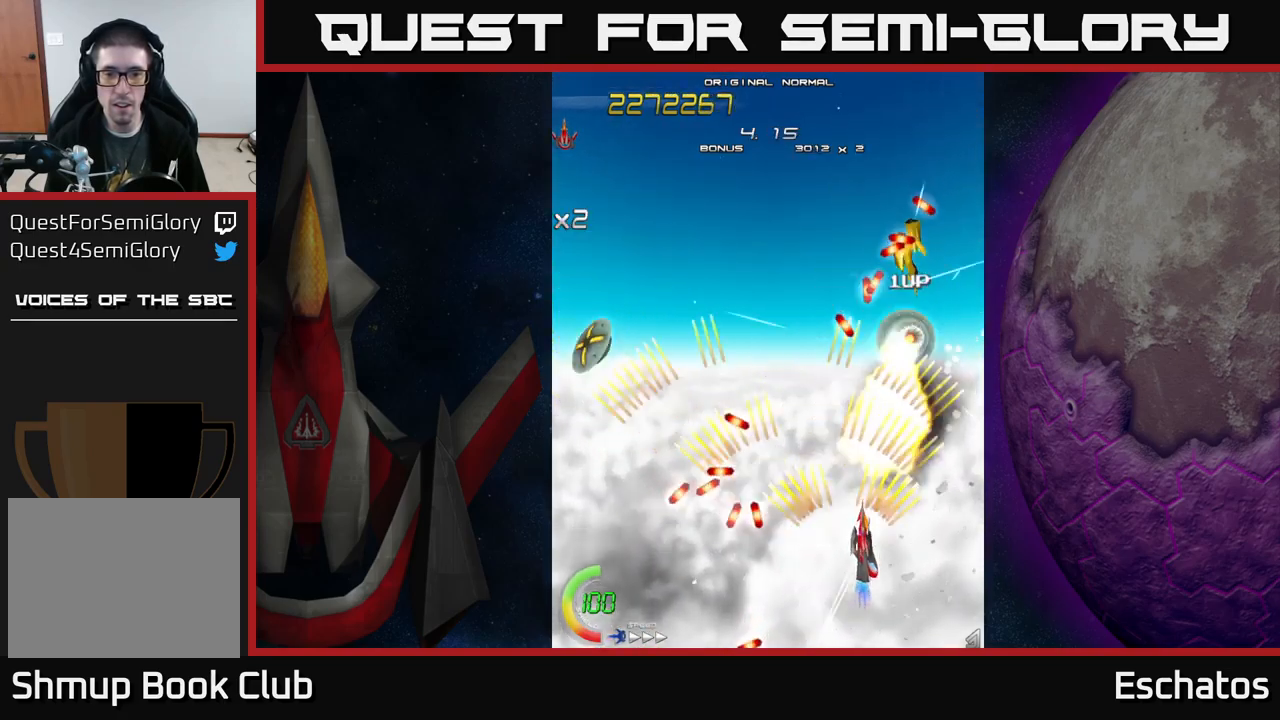
{"buttons": ["A", "DPAD_DOWN", "DPAD_RIGHT"], "left_stick": "center", "right_stick": "center"}
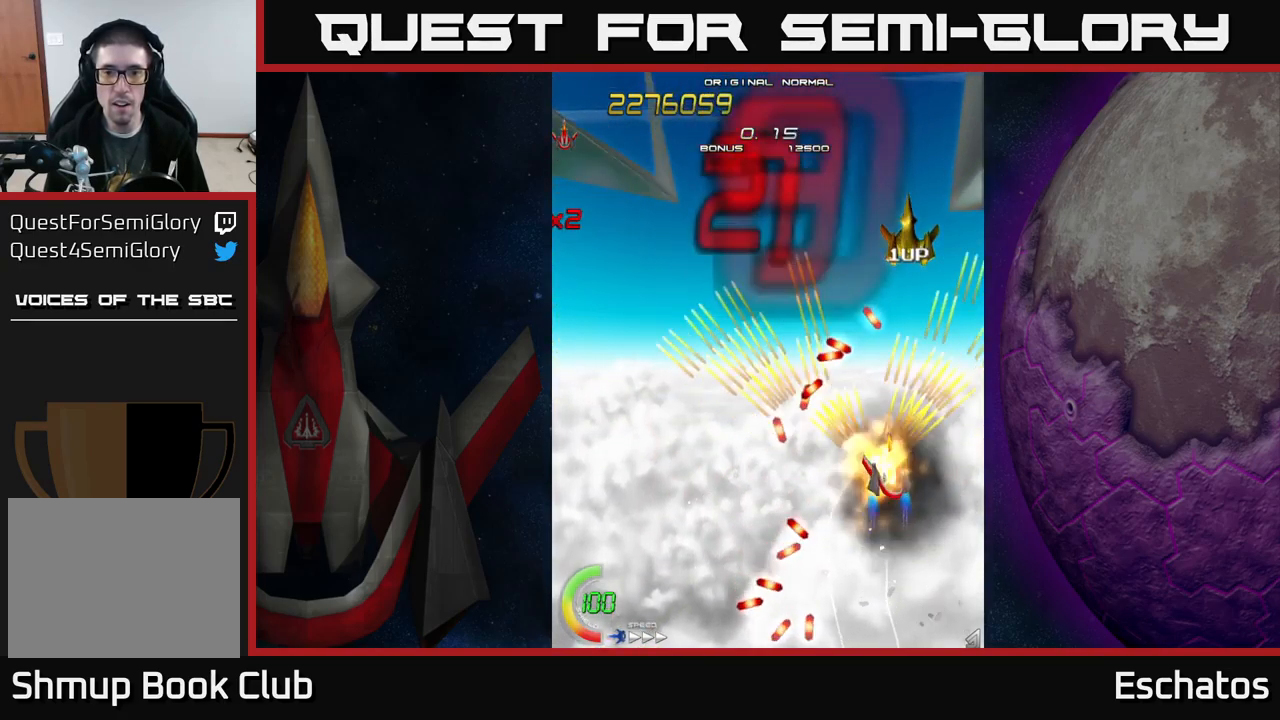
{"buttons": ["X", "DPAD_UP"], "left_stick": "center", "right_stick": "center", "events": [[84, "DPAD_DOWN", "up"], [117, "DPAD_UP", "down"], [167, "DPAD_RIGHT", "up"], [284, "DPAD_UP", "up"], [317, "X", "down"], [350, "A", "up"], [400, "DPAD_UP", "down"]]}
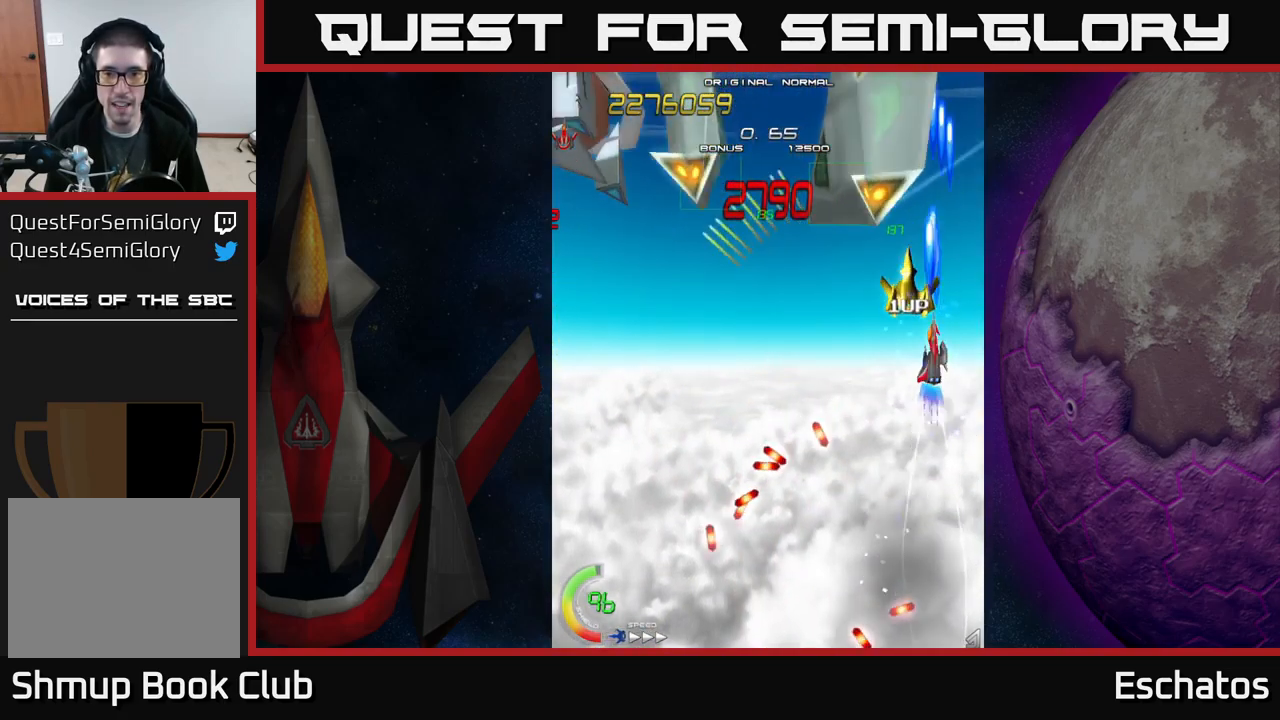
{"buttons": ["A", "DPAD_LEFT"], "left_stick": "center", "right_stick": "center", "events": [[134, "DPAD_LEFT", "down"], [134, "DPAD_UP", "up"], [167, "DPAD_DOWN", "down"], [267, "A", "down"], [300, "X", "up"], [417, "DPAD_DOWN", "up"]]}
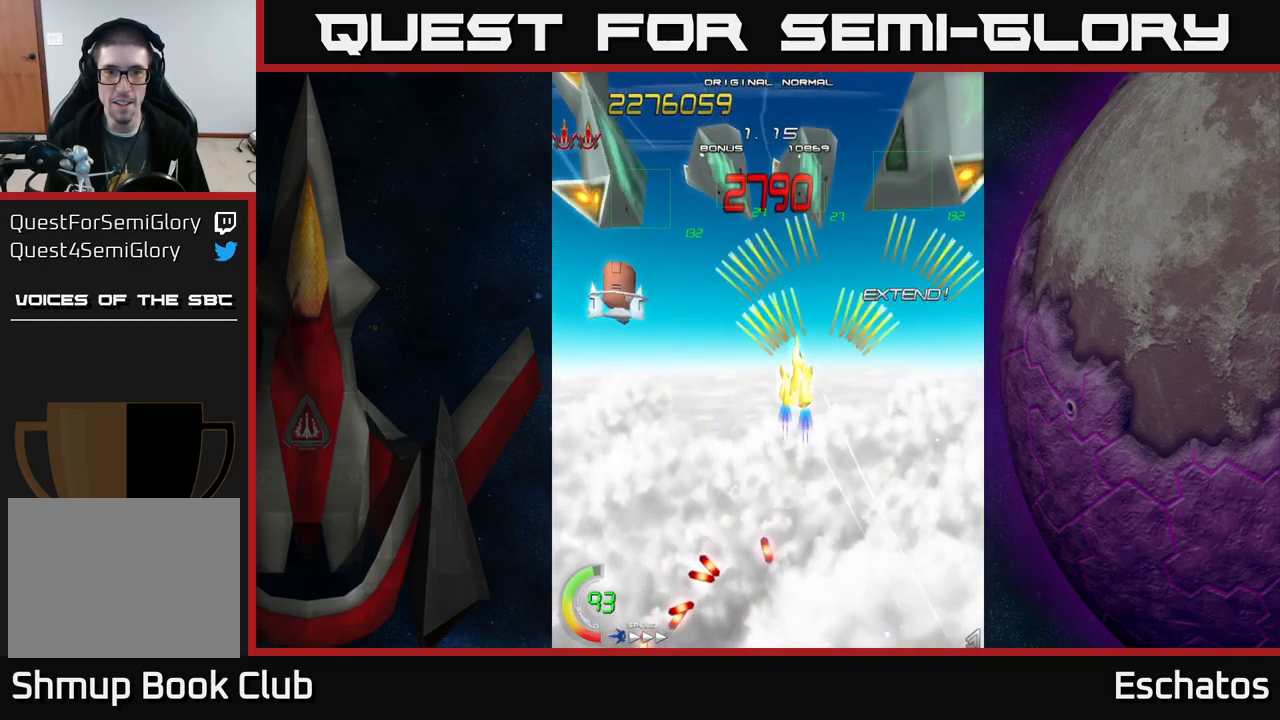
{"buttons": ["A", "DPAD_RIGHT"], "left_stick": "center", "right_stick": "center", "events": [[400, "DPAD_LEFT", "up"], [400, "DPAD_RIGHT", "down"]]}
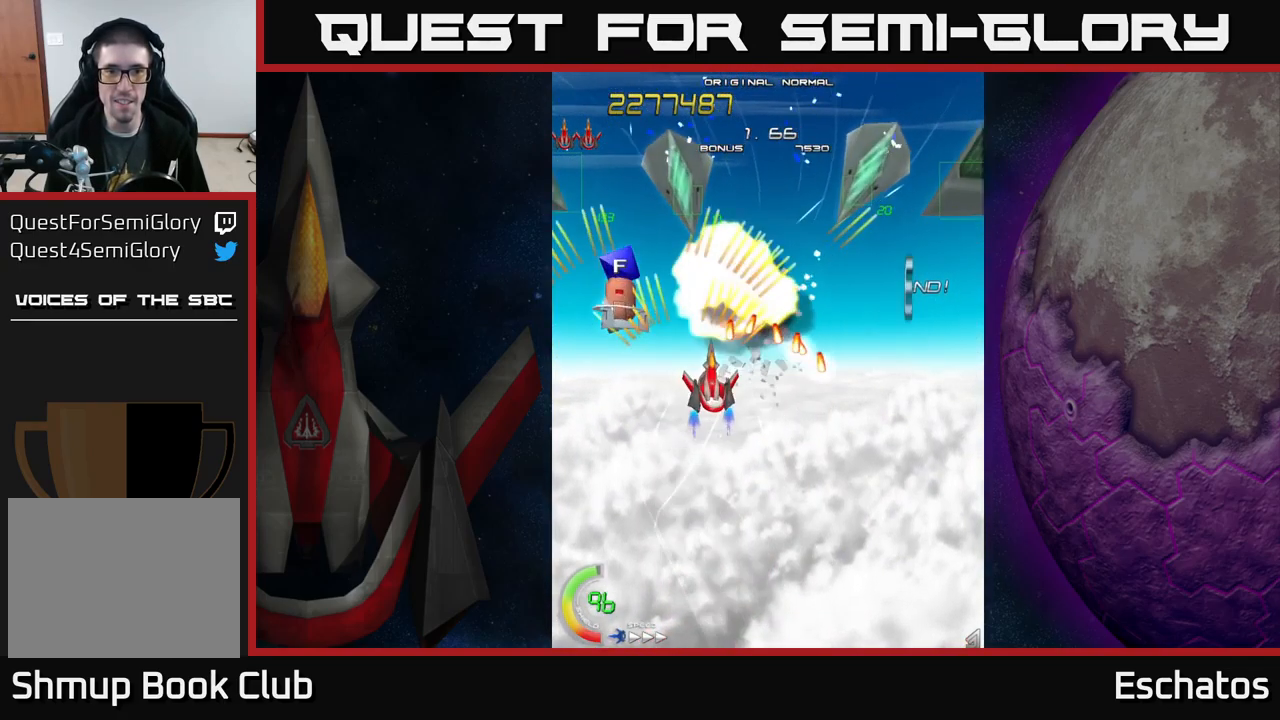
{"buttons": ["A", "DPAD_UP", "DPAD_LEFT"], "left_stick": "center", "right_stick": "center", "events": [[34, "DPAD_DOWN", "down"], [117, "DPAD_RIGHT", "up"], [284, "DPAD_LEFT", "down"], [334, "DPAD_DOWN", "up"], [467, "DPAD_UP", "down"]]}